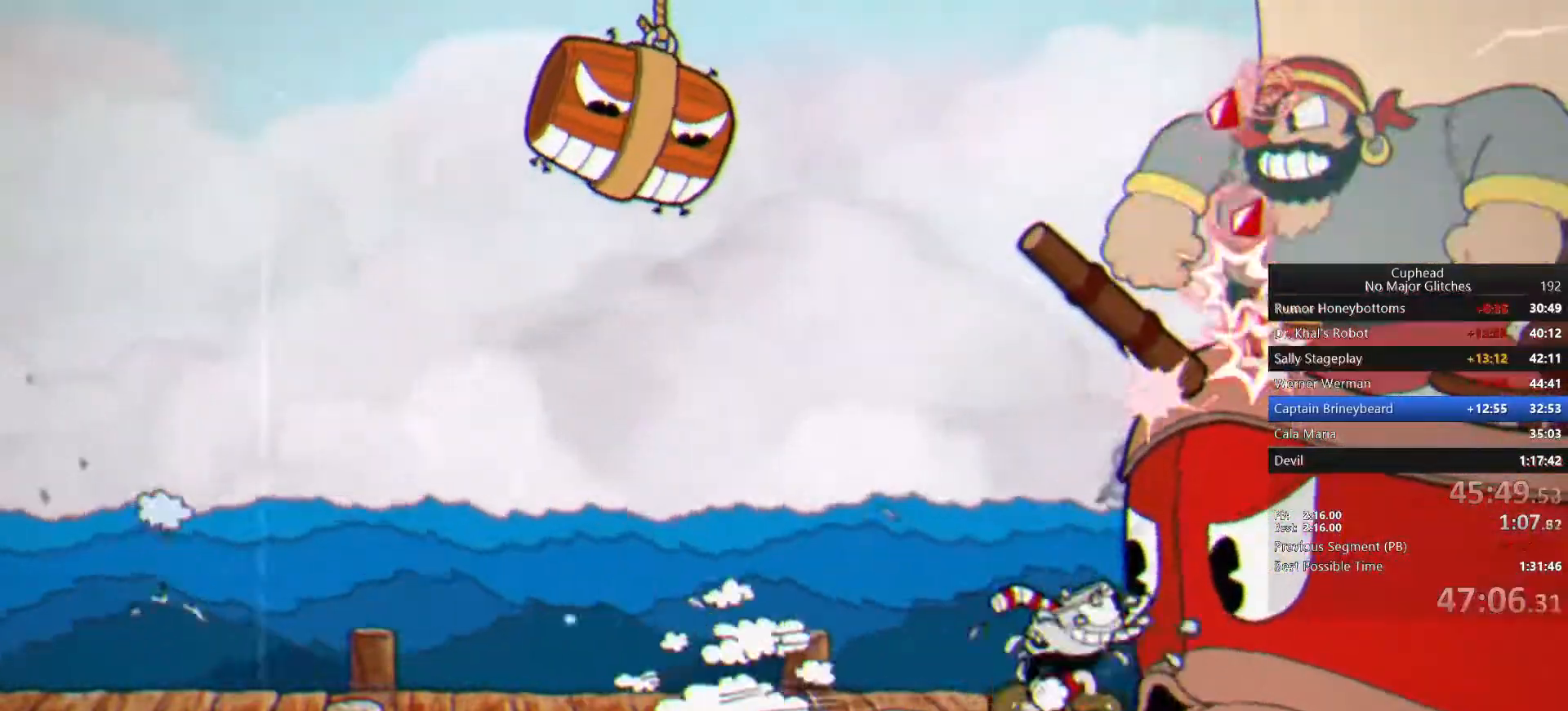
Gameplay with a controller (PlayStation layout); each line is a JSON object with the inputs held at the frame after it (dt_ms = milliseconds from this image to that frame). "events" lists button and stick changes between this image and that frame as [ms after this image, input, new state], when the widget could be followed in between. Not read: L1 R1.
{"dt_ms": 500, "buttons": [], "left_stick": "up-right", "right_stick": "center", "events": [[83, "CROSS", "down"], [267, "CROSS", "up"]]}
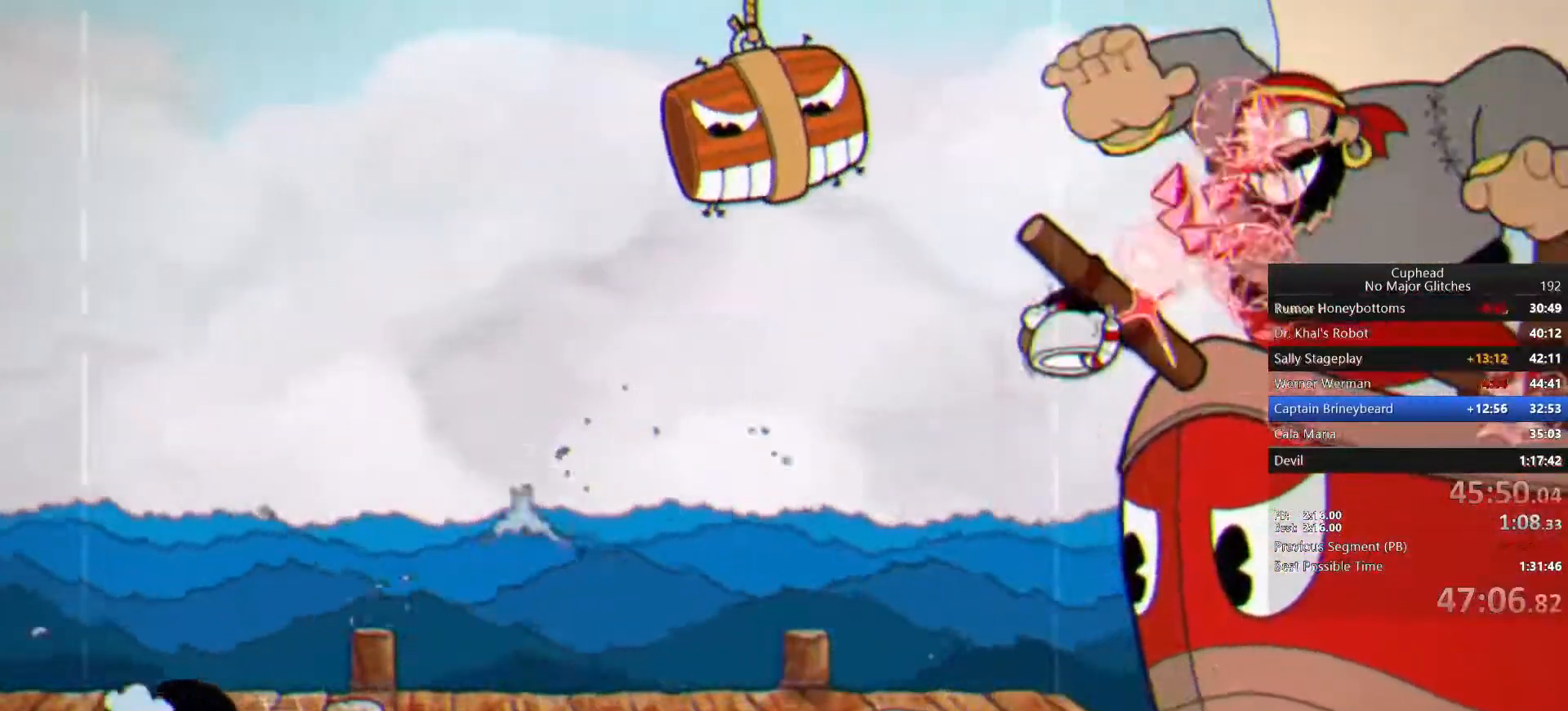
{"dt_ms": 500, "buttons": [], "left_stick": "up-left", "right_stick": "center", "events": [[83, "left_stick", "up-left"], [300, "CROSS", "down"], [383, "CROSS", "up"]]}
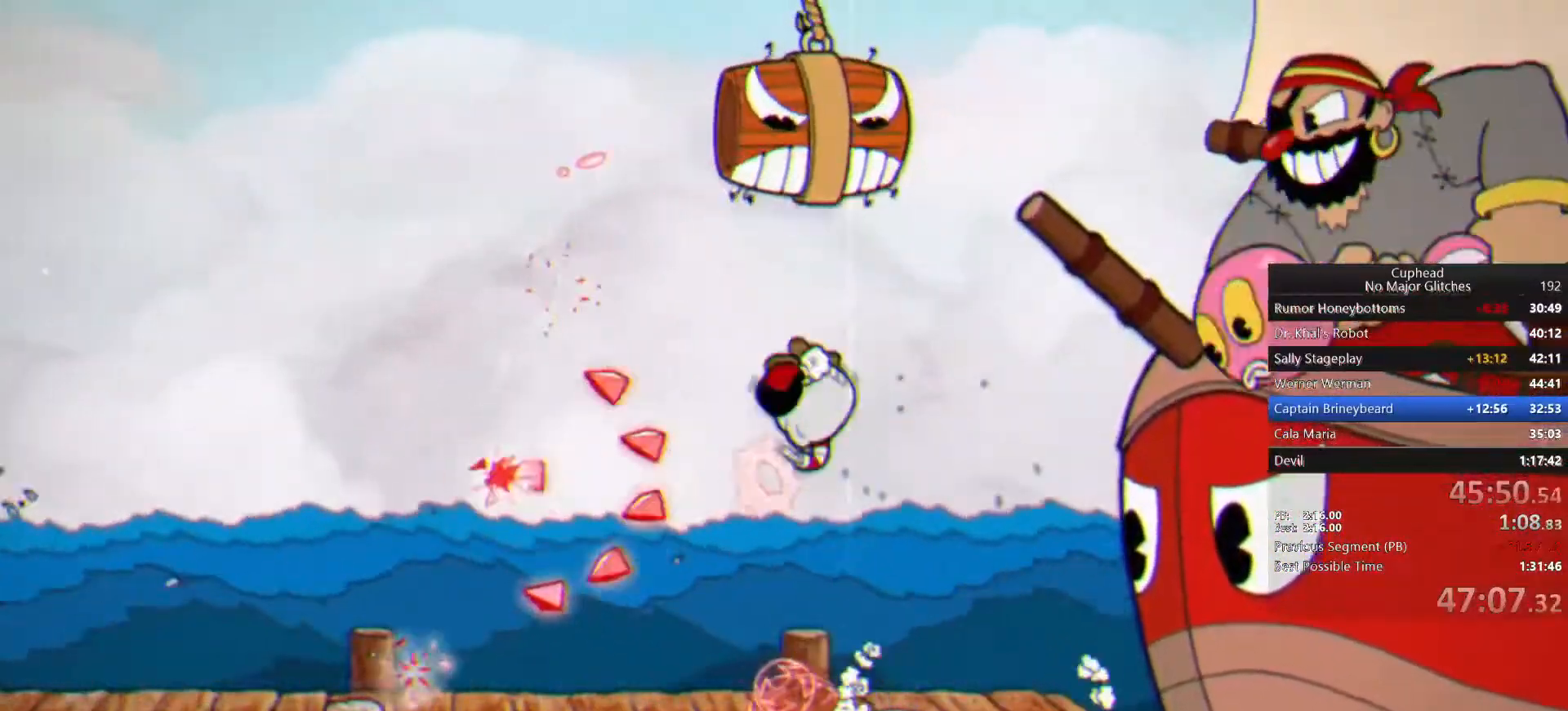
{"dt_ms": 500, "buttons": [], "left_stick": "up-left", "right_stick": "center", "events": []}
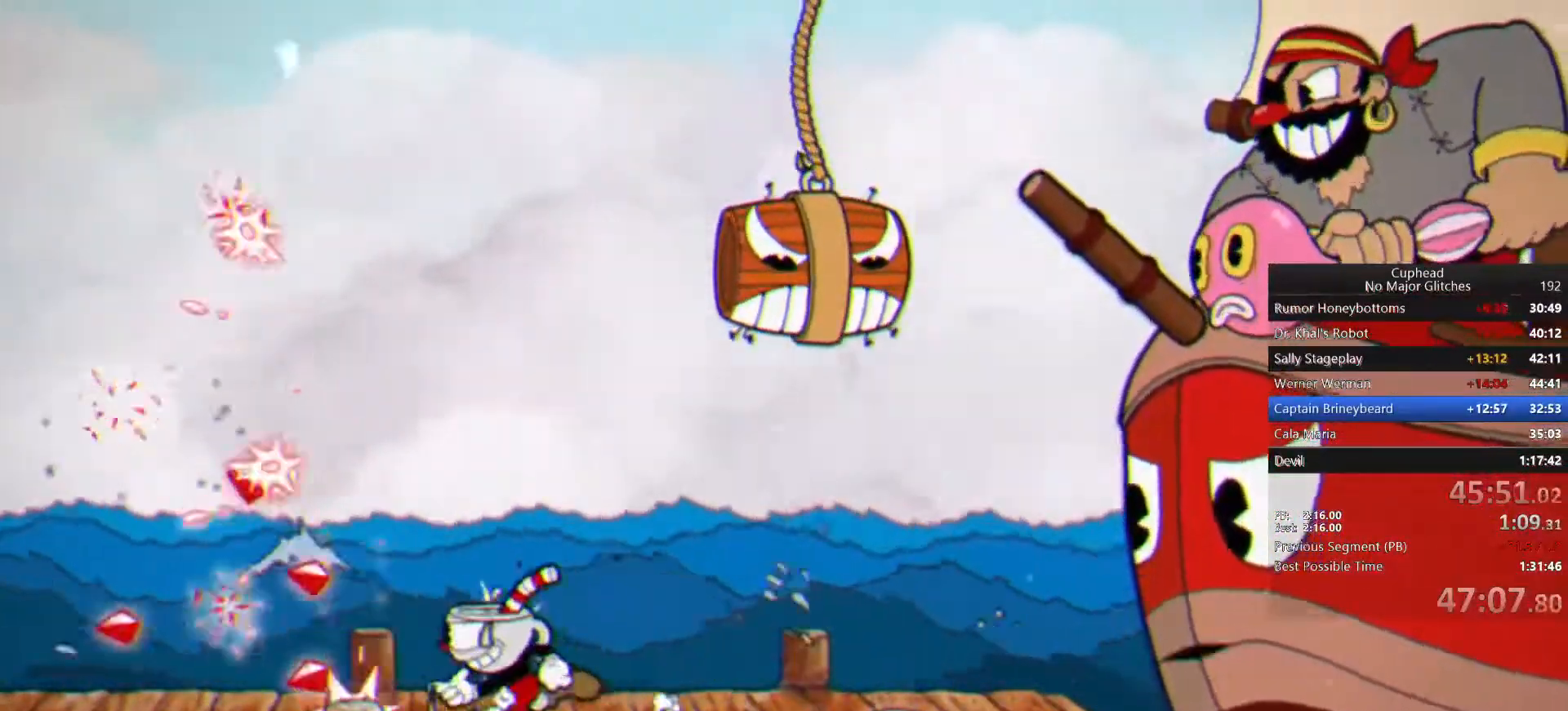
{"dt_ms": 500, "buttons": [], "left_stick": "center", "right_stick": "center", "events": [[267, "left_stick", "right"], [317, "left_stick", "center"]]}
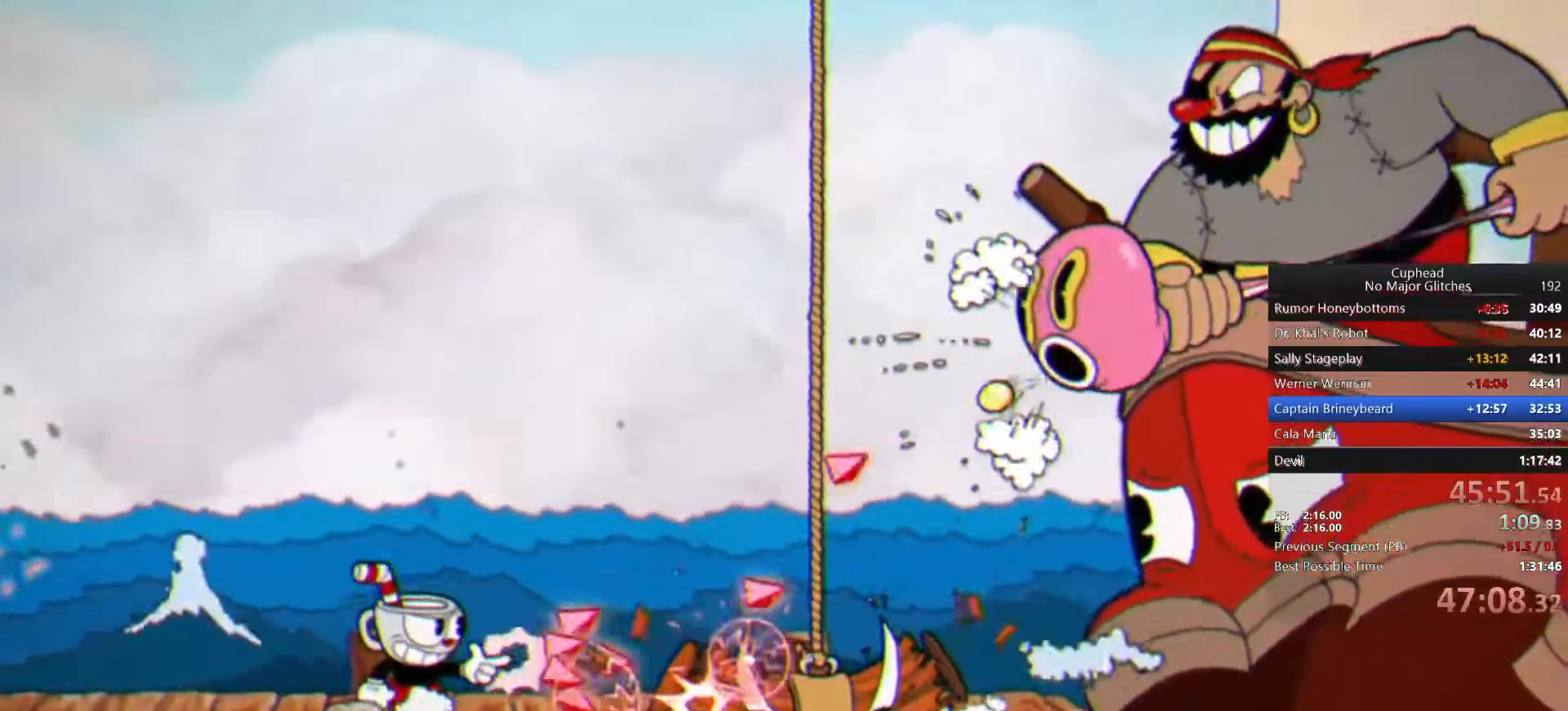
{"dt_ms": 500, "buttons": [], "left_stick": "left", "right_stick": "center", "events": [[133, "left_stick", "left"]]}
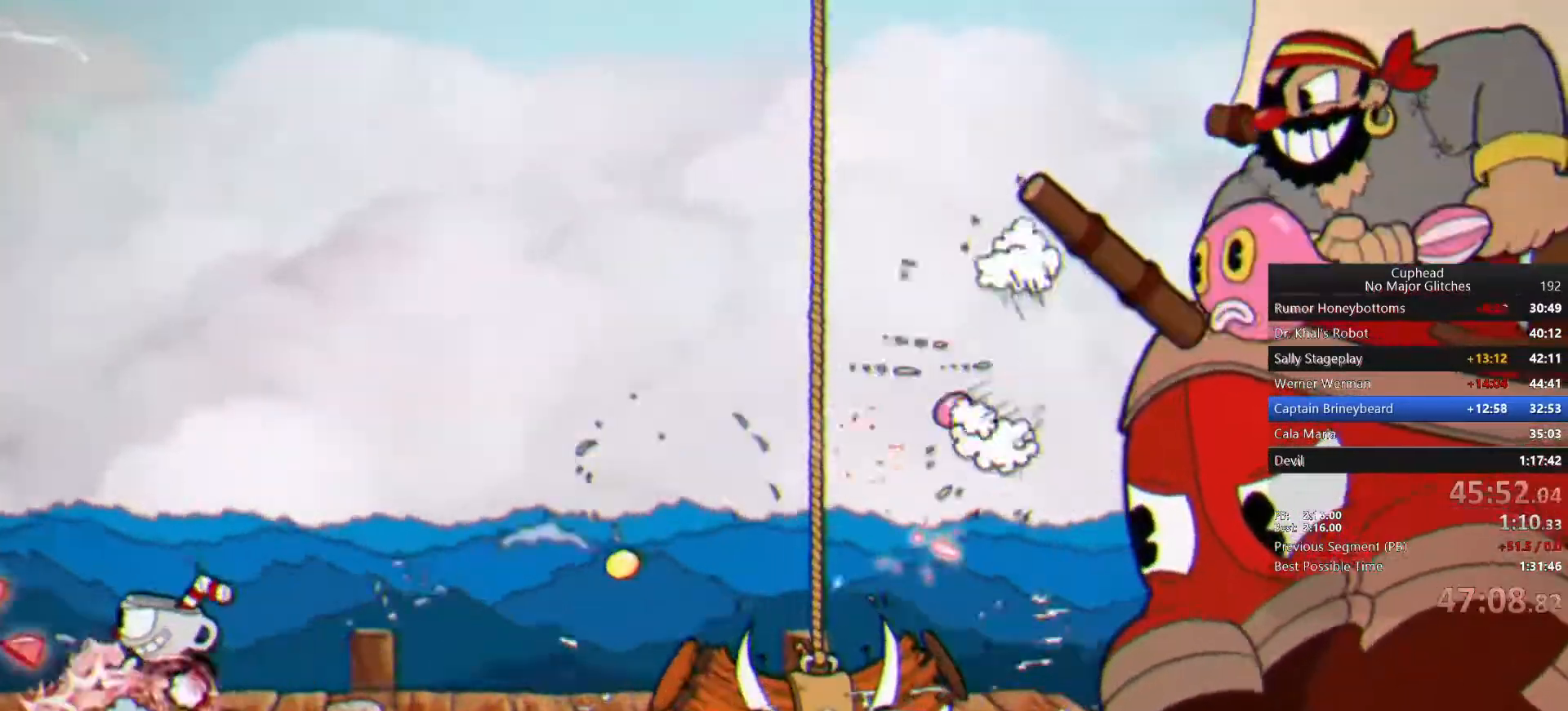
{"dt_ms": 500, "buttons": [], "left_stick": "right", "right_stick": "center", "events": [[317, "left_stick", "center"], [367, "CROSS", "down"], [383, "left_stick", "right"], [483, "CROSS", "up"]]}
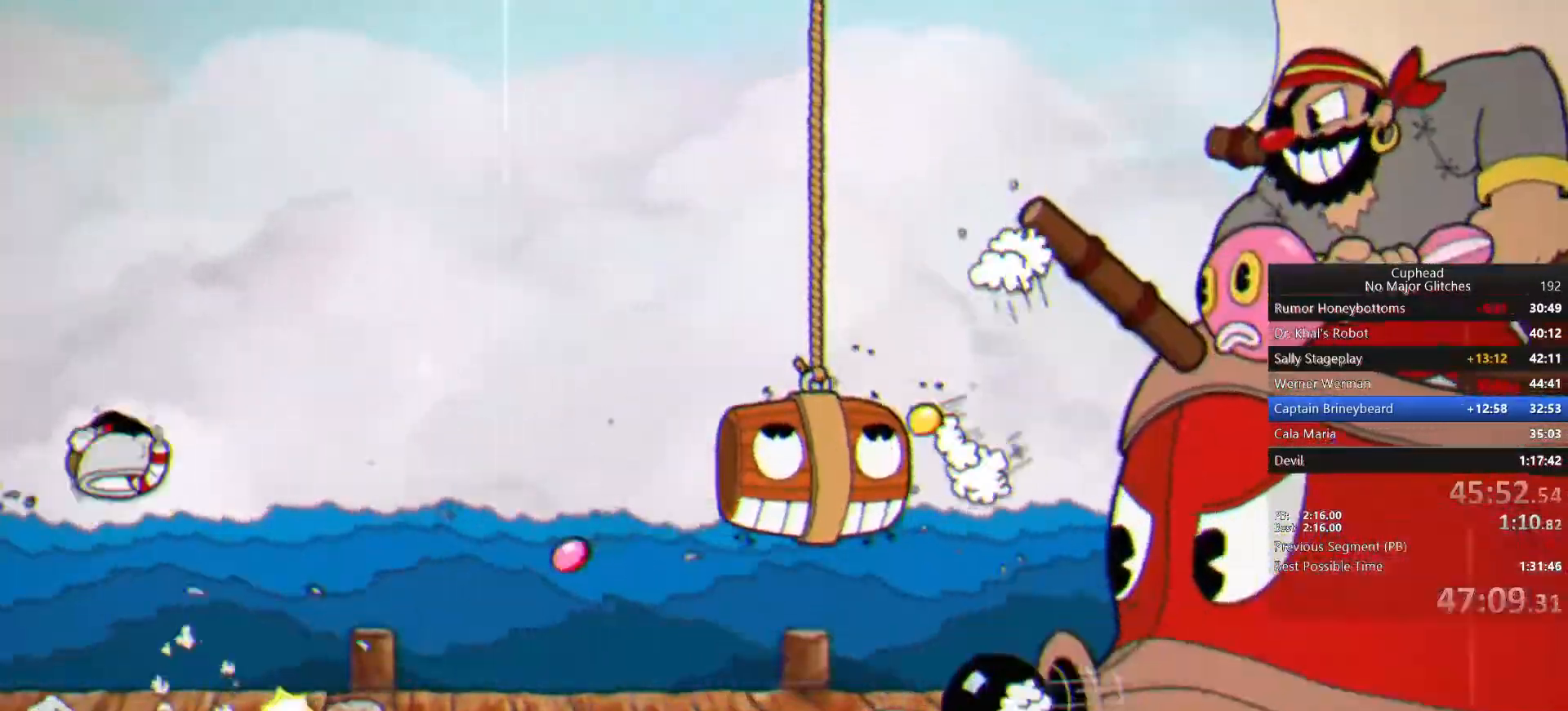
{"dt_ms": 500, "buttons": ["CROSS"], "left_stick": "left", "right_stick": "center", "events": [[200, "left_stick", "center"], [333, "left_stick", "left"], [350, "CROSS", "down"]]}
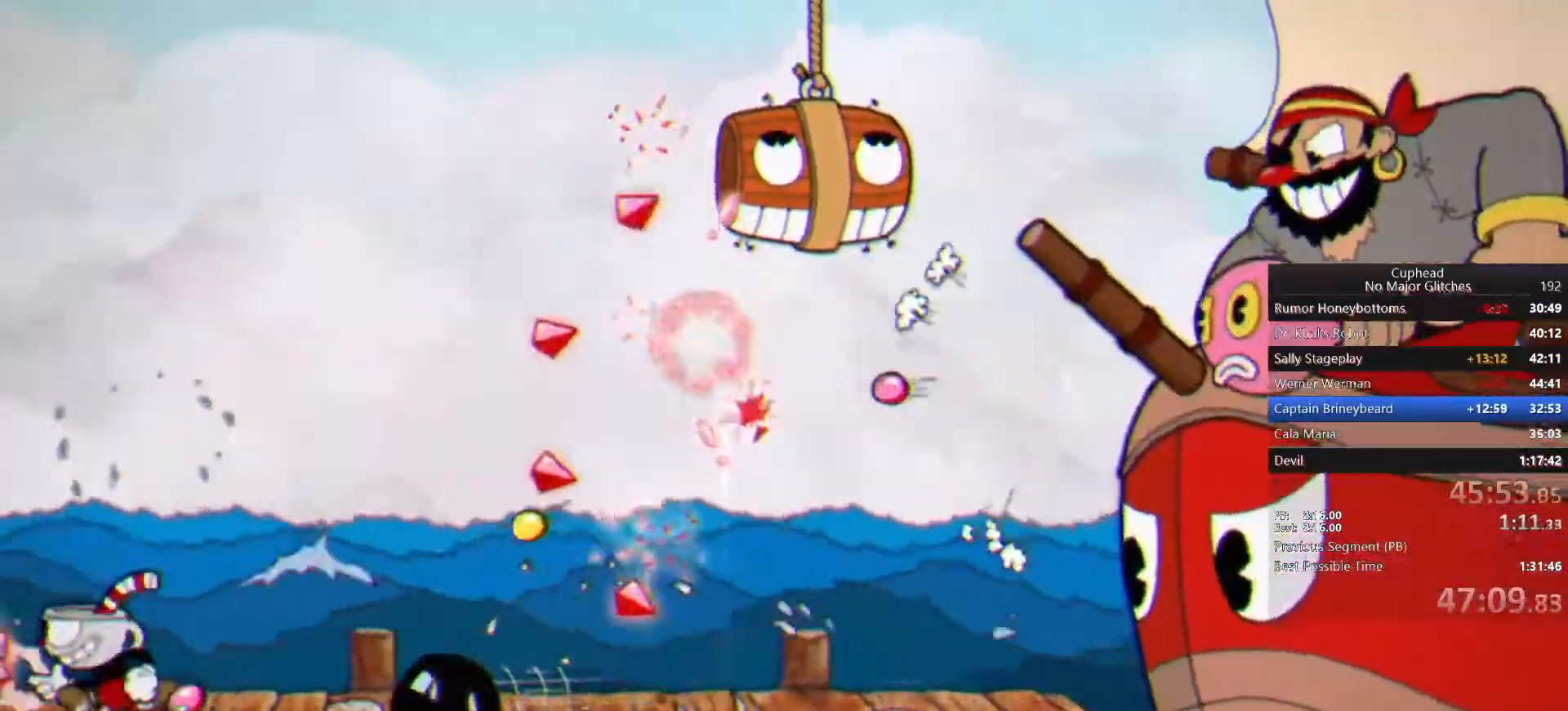
{"dt_ms": 500, "buttons": ["CROSS"], "left_stick": "left", "right_stick": "center", "events": [[167, "left_stick", "center"], [250, "left_stick", "left"], [350, "CROSS", "up"], [400, "CROSS", "down"]]}
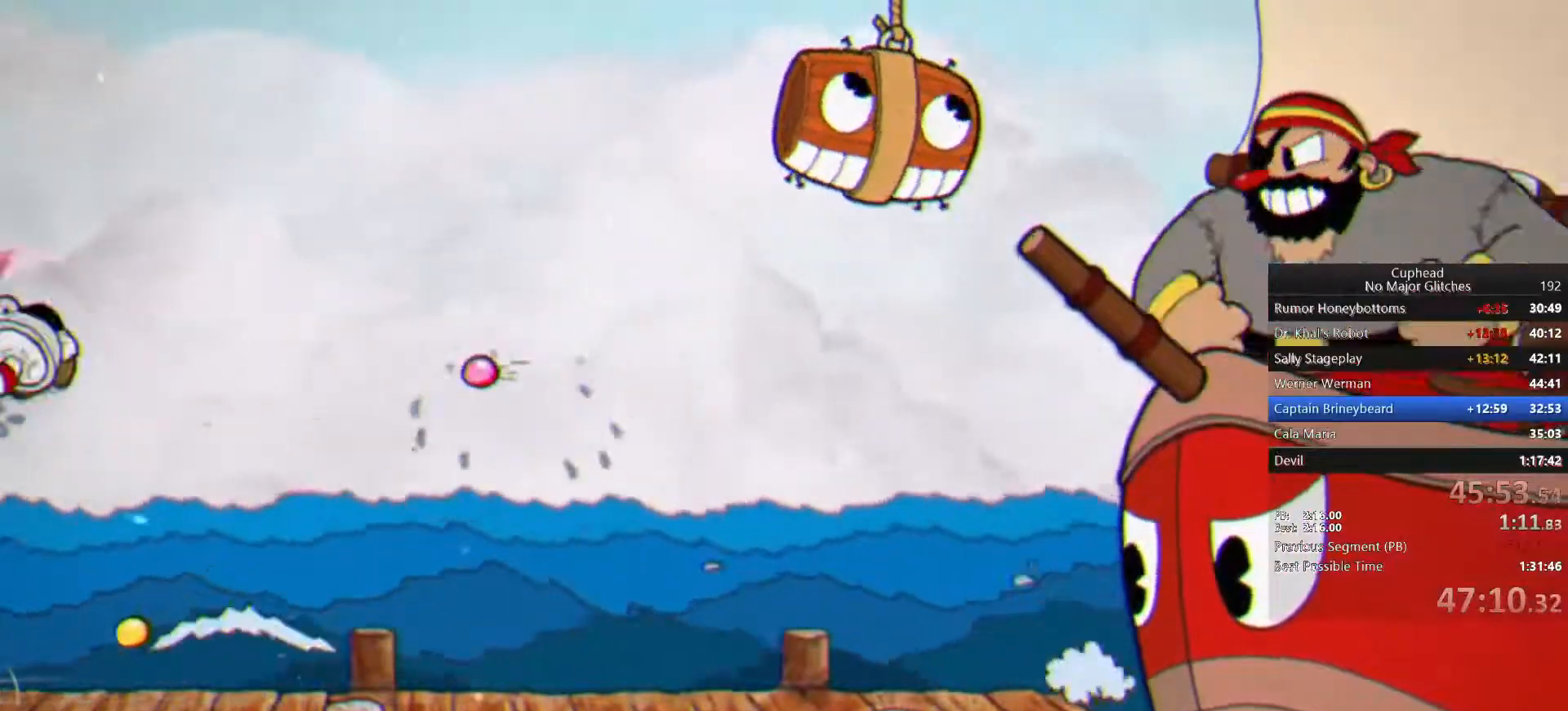
{"dt_ms": 500, "buttons": [], "left_stick": "right", "right_stick": "center", "events": [[33, "left_stick", "up-right"], [67, "CROSS", "up"], [250, "left_stick", "center"], [350, "left_stick", "right"]]}
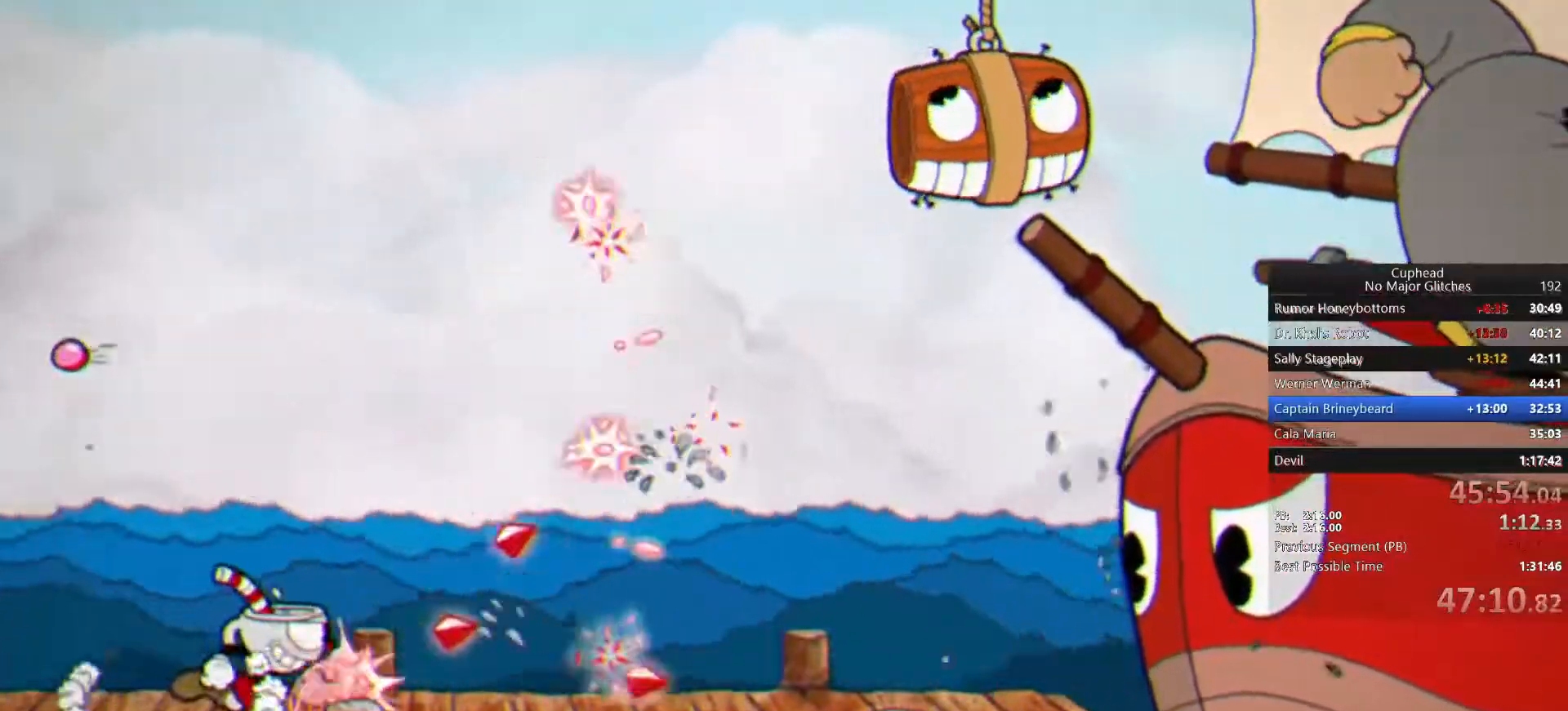
{"dt_ms": 500, "buttons": [], "left_stick": "center", "right_stick": "center", "events": [[417, "left_stick", "center"]]}
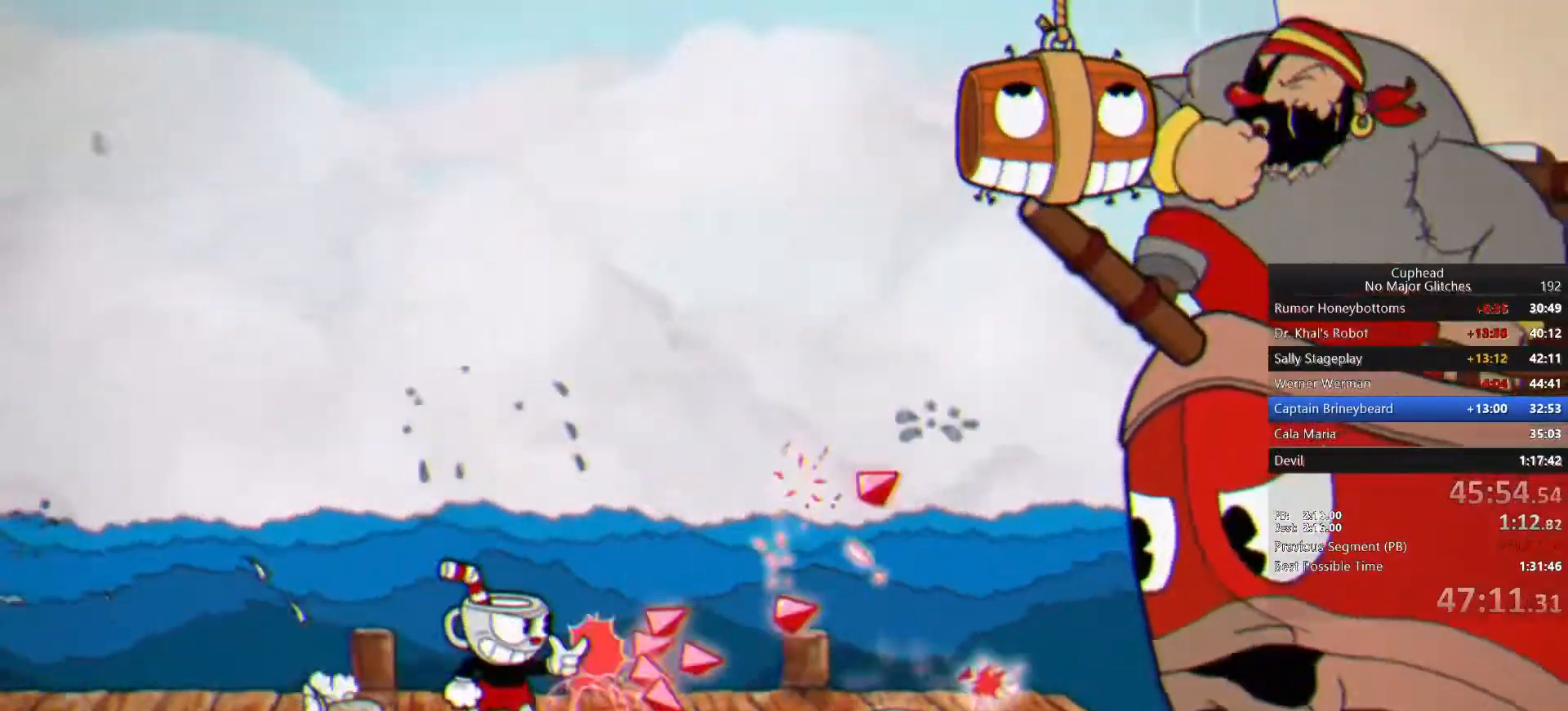
{"dt_ms": 500, "buttons": [], "left_stick": "left", "right_stick": "center", "events": [[67, "left_stick", "right"], [233, "left_stick", "center"], [433, "left_stick", "left"]]}
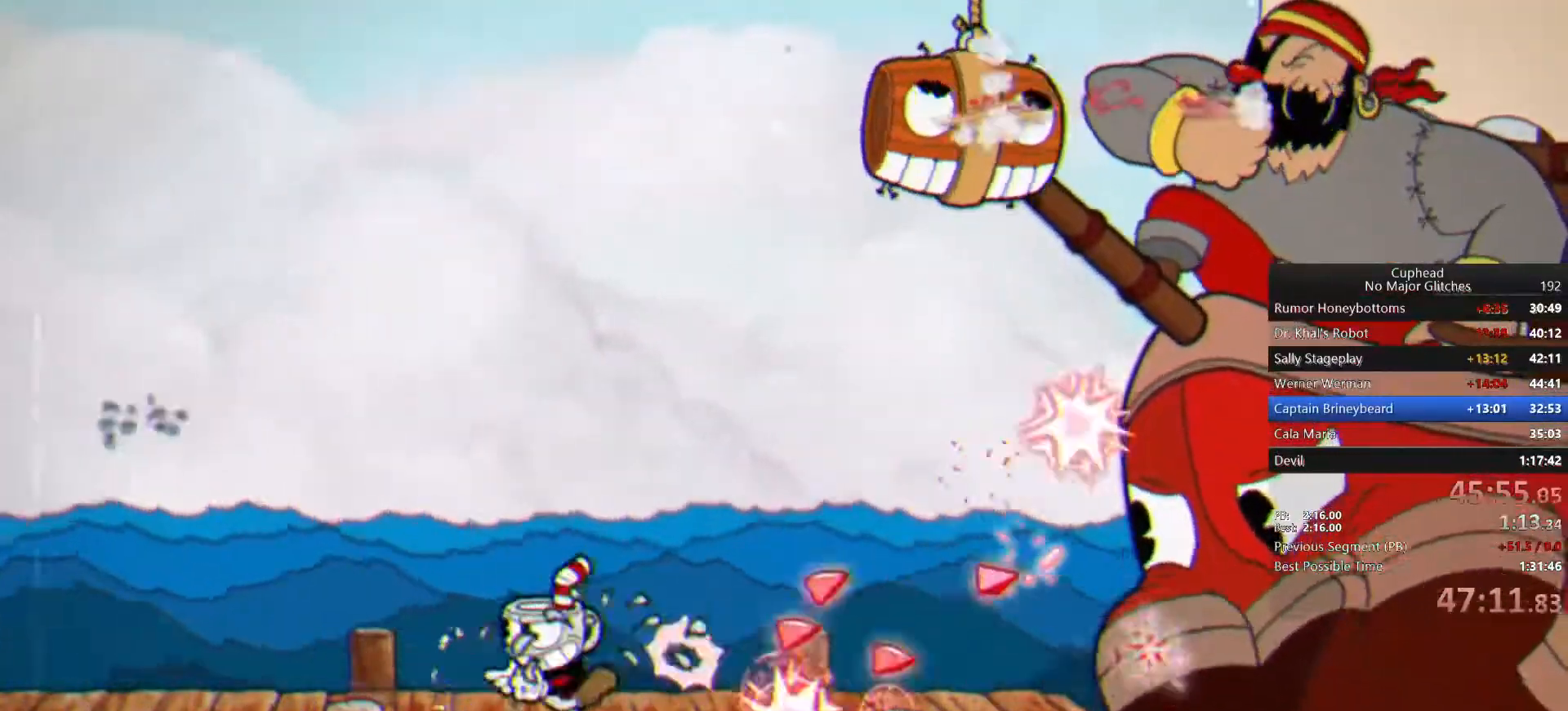
{"dt_ms": 500, "buttons": ["CROSS"], "left_stick": "right", "right_stick": "center", "events": [[83, "left_stick", "center"], [400, "left_stick", "right"], [433, "CROSS", "down"]]}
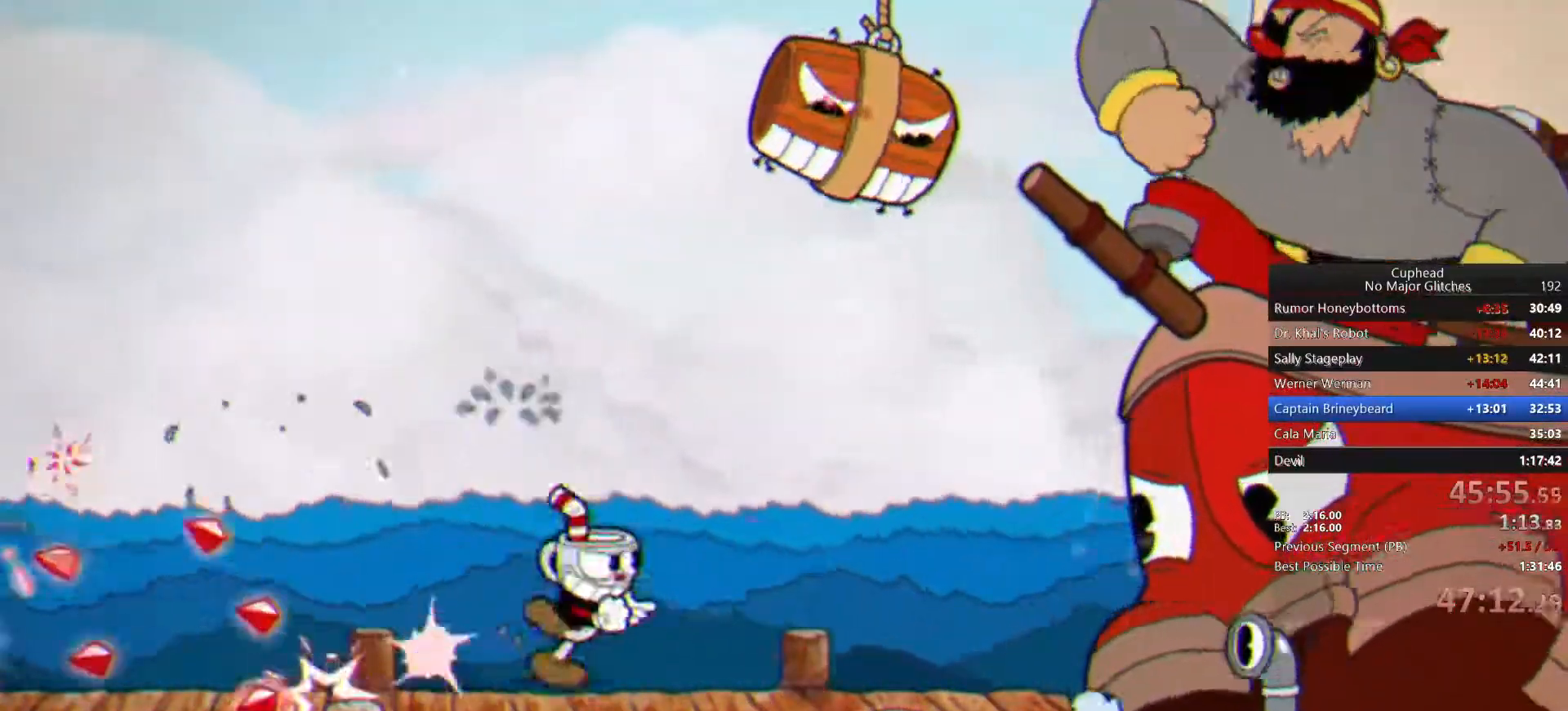
{"dt_ms": 500, "buttons": [], "left_stick": "right", "right_stick": "center", "events": [[50, "CROSS", "up"], [300, "TRIANGLE", "down"], [450, "TRIANGLE", "up"]]}
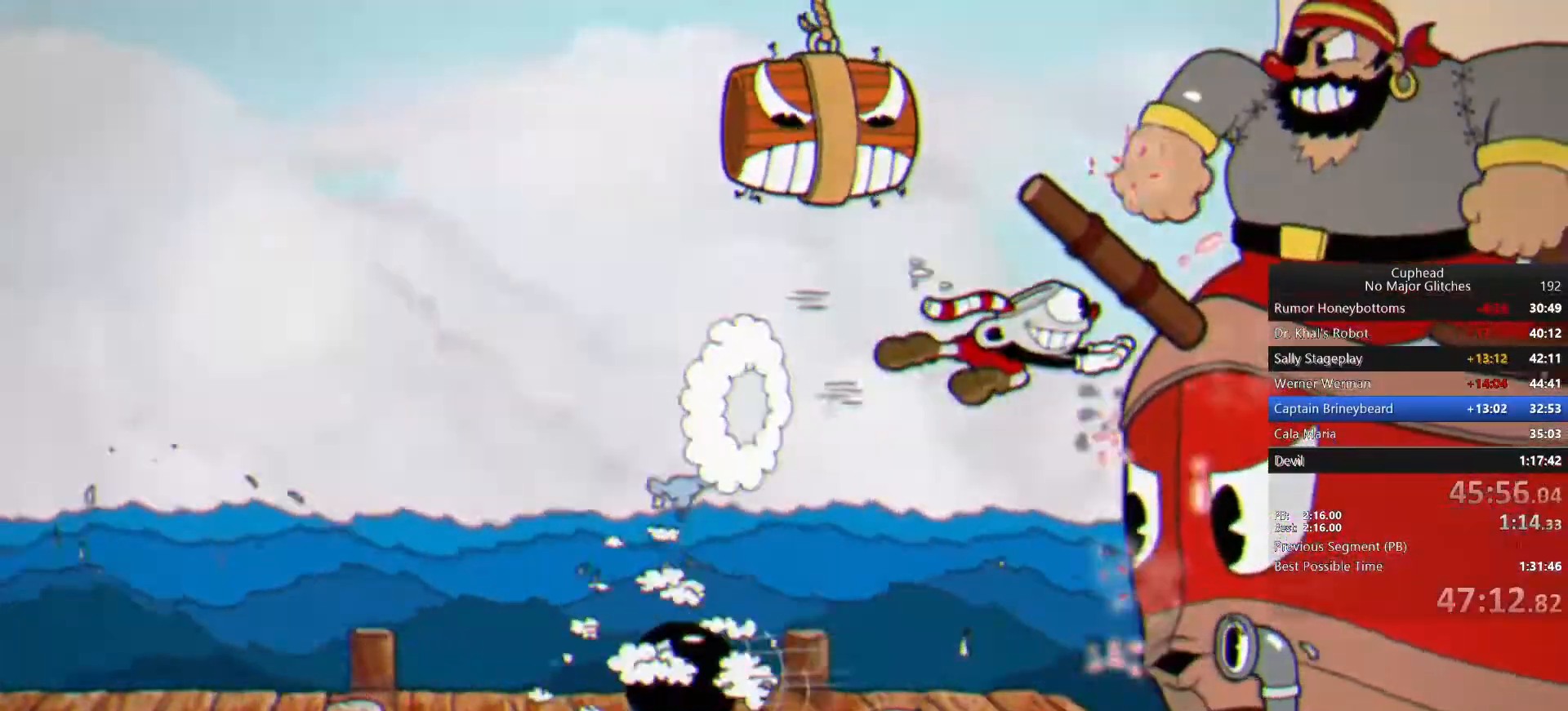
{"dt_ms": 500, "buttons": ["TRIANGLE"], "left_stick": "left", "right_stick": "center", "events": [[67, "left_stick", "left"], [433, "TRIANGLE", "down"]]}
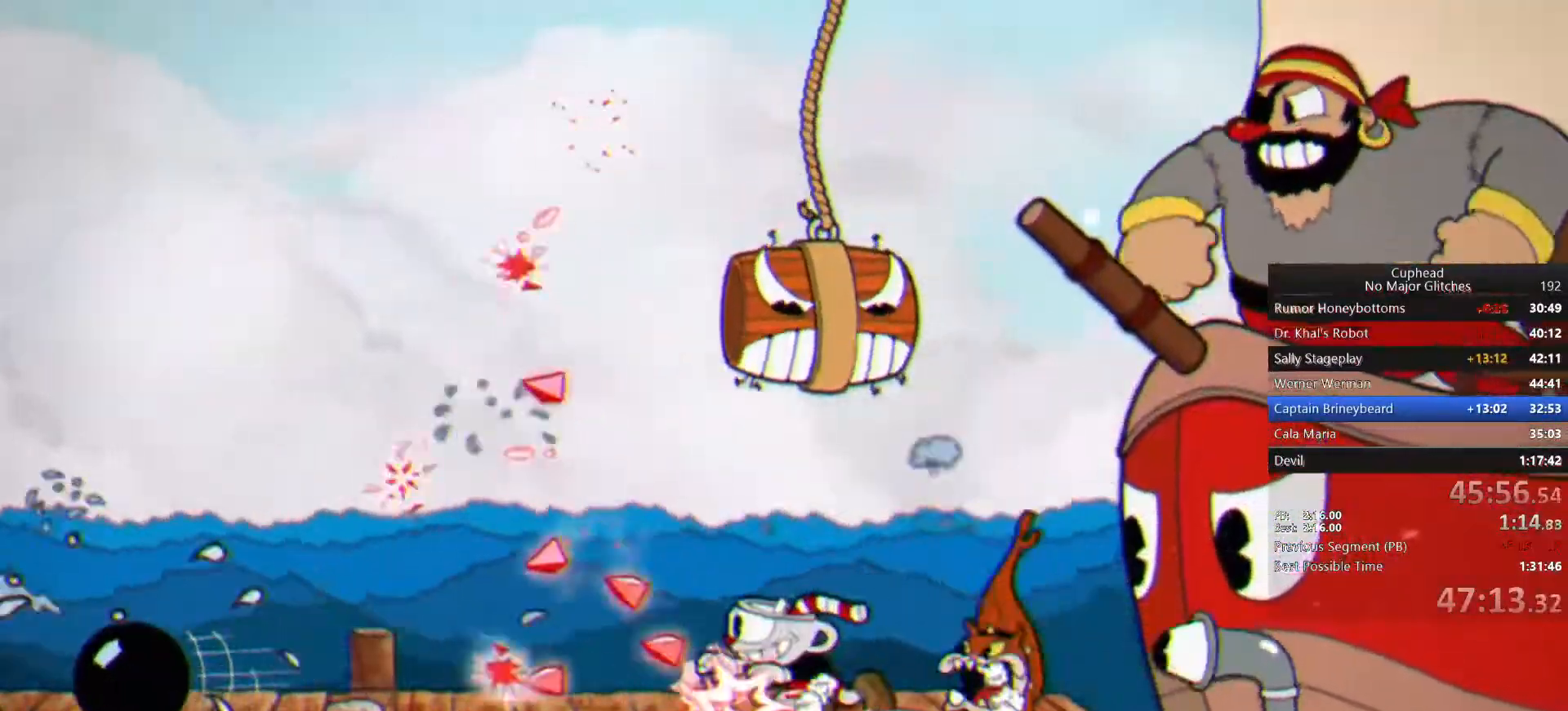
{"dt_ms": 500, "buttons": [], "left_stick": "left", "right_stick": "center", "events": [[200, "TRIANGLE", "up"]]}
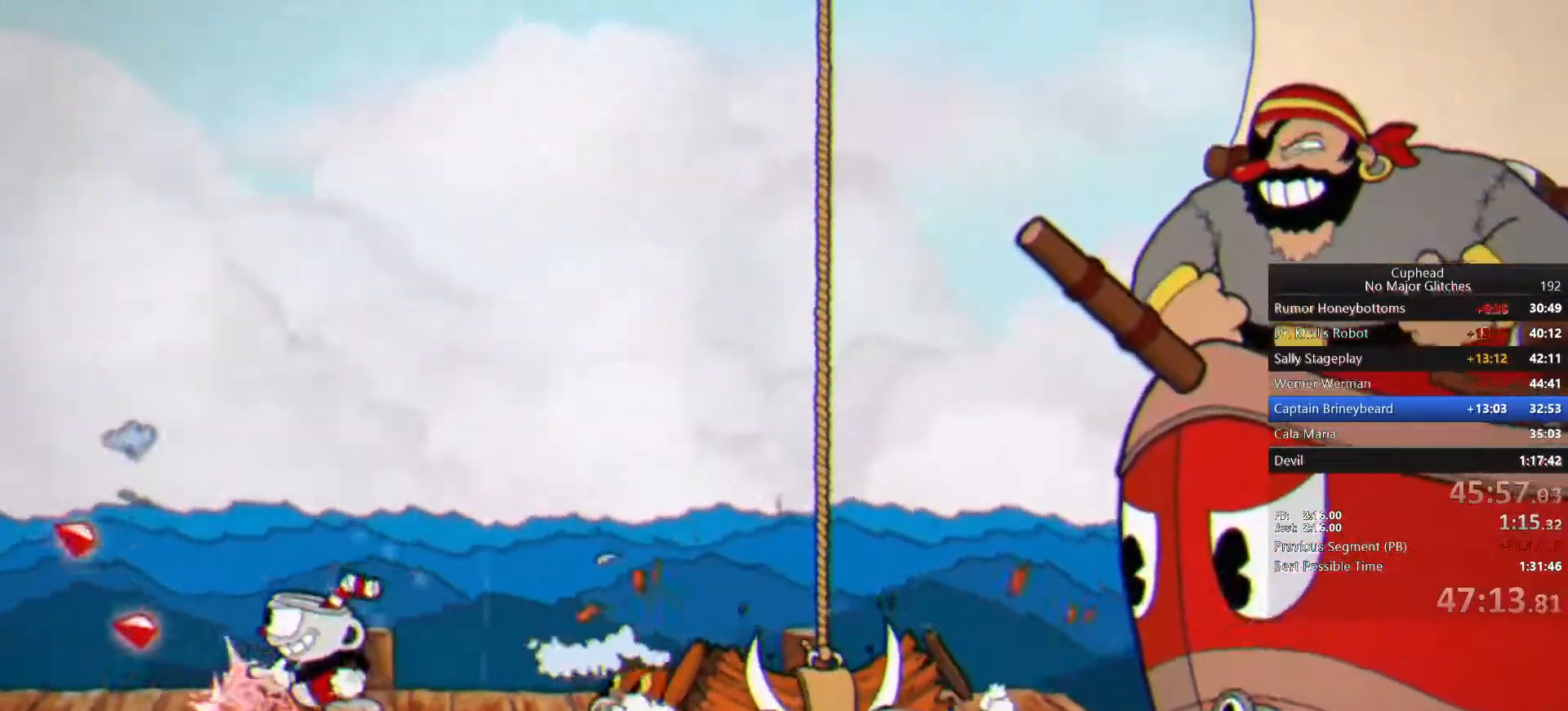
{"dt_ms": 500, "buttons": [], "left_stick": "right", "right_stick": "center", "events": [[200, "CROSS", "down"], [317, "left_stick", "right"], [350, "CROSS", "up"]]}
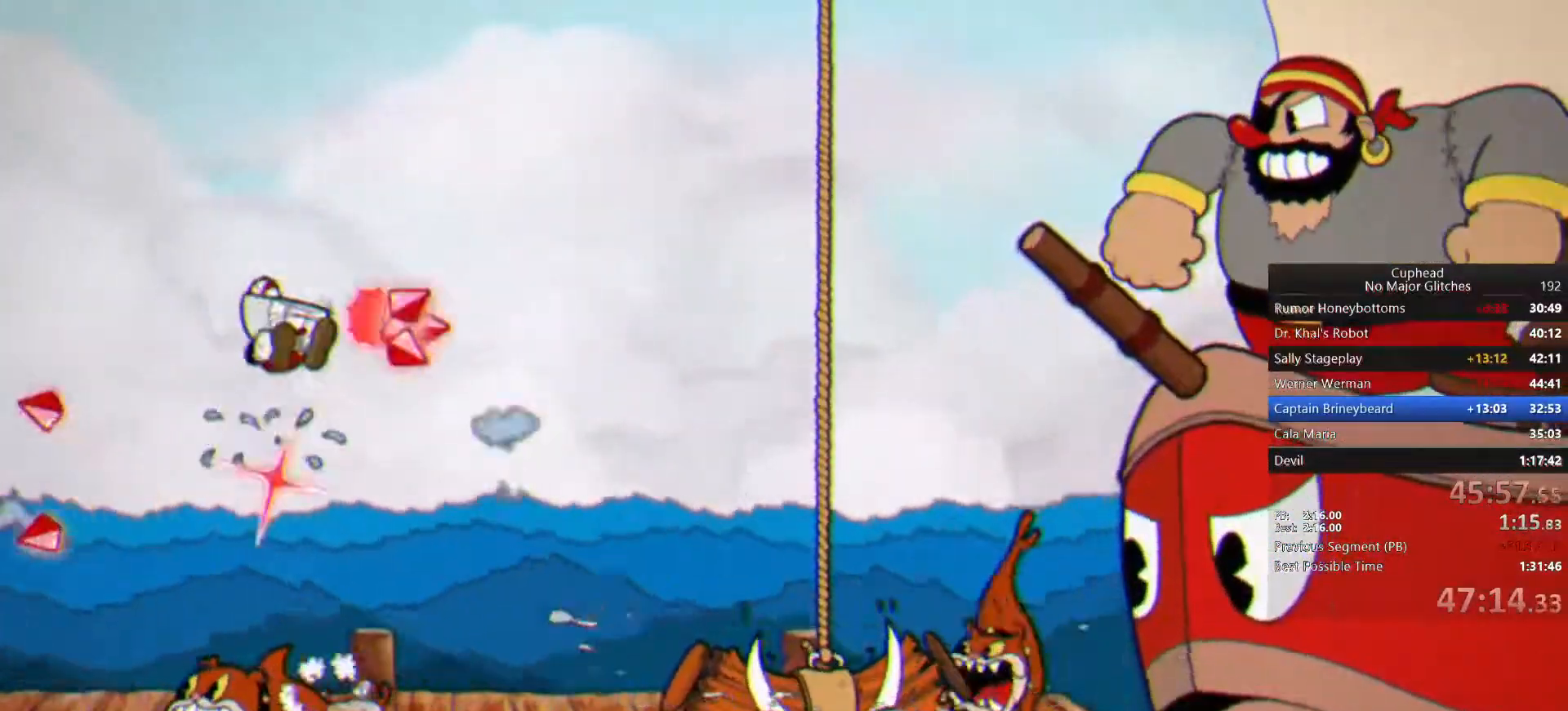
{"dt_ms": 500, "buttons": [], "left_stick": "center", "right_stick": "center", "events": [[17, "left_stick", "center"]]}
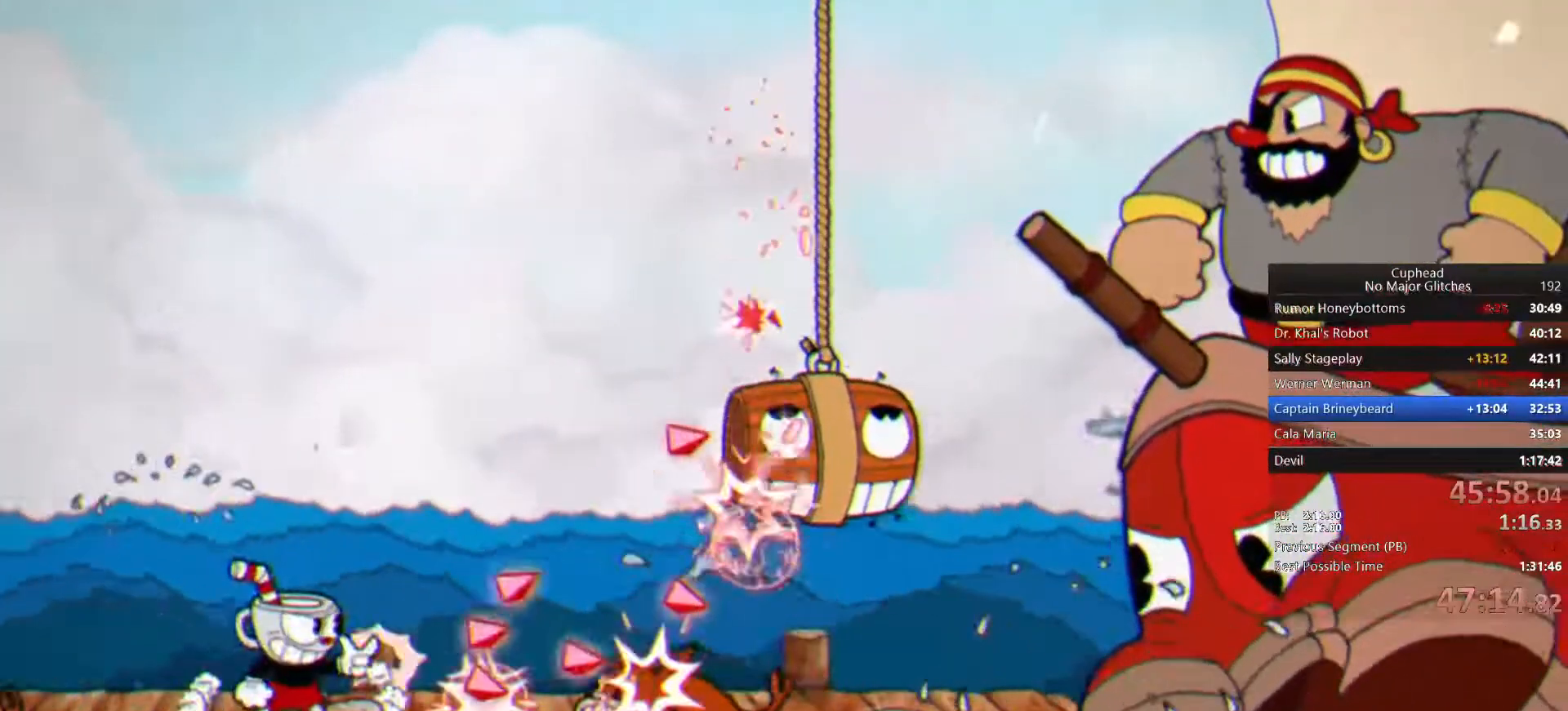
{"dt_ms": 500, "buttons": [], "left_stick": "center", "right_stick": "center", "events": [[217, "CROSS", "down"], [350, "CROSS", "up"]]}
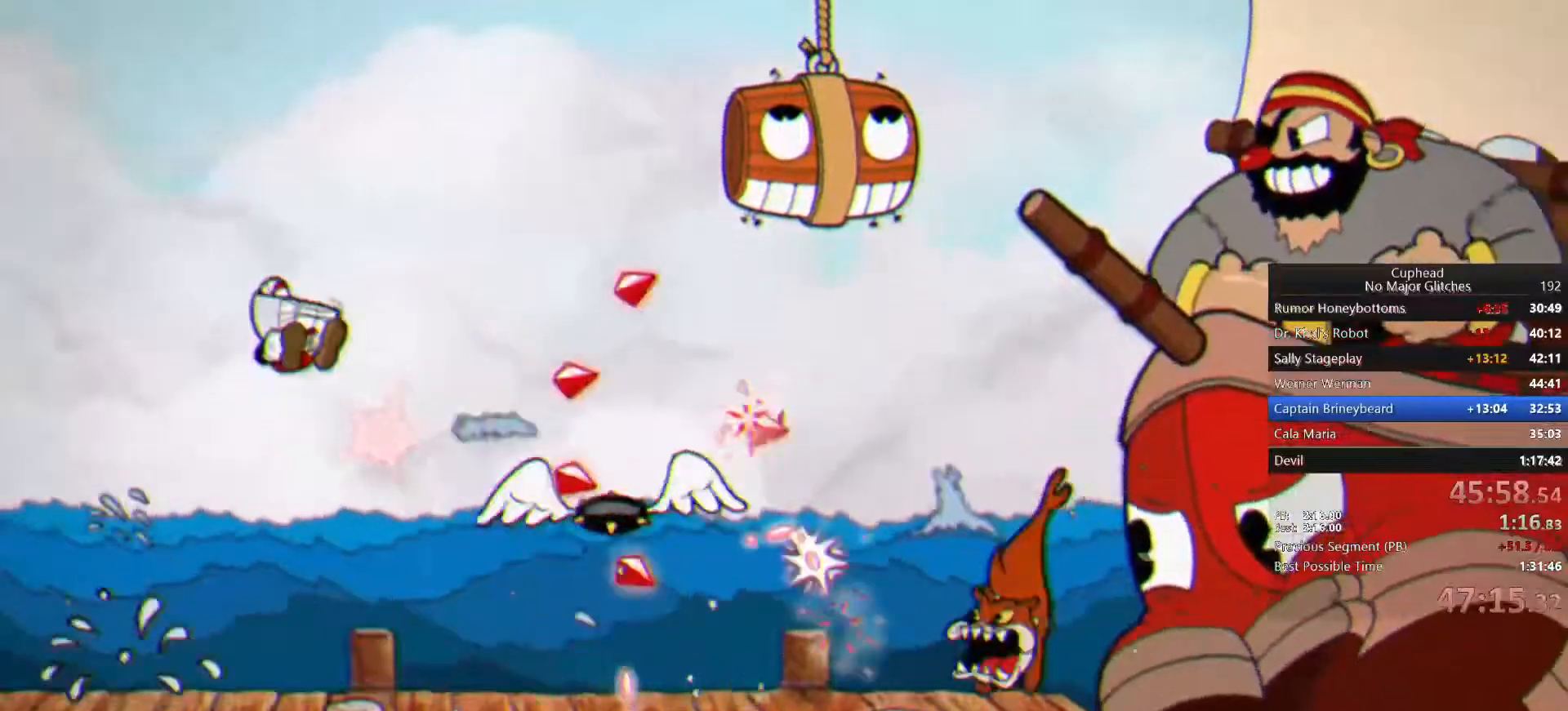
{"dt_ms": 500, "buttons": [], "left_stick": "left", "right_stick": "center", "events": [[350, "left_stick", "left"]]}
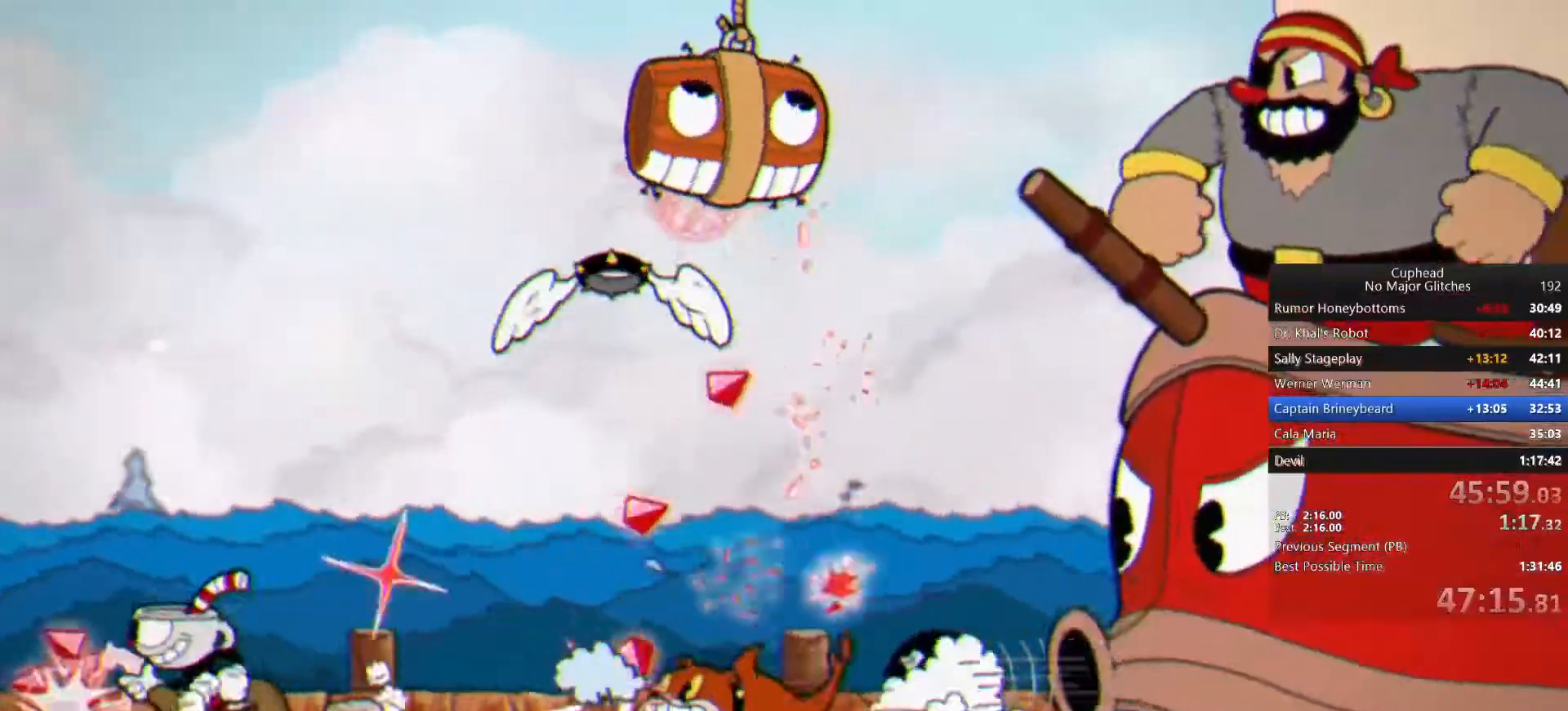
{"dt_ms": 500, "buttons": [], "left_stick": "right", "right_stick": "center", "events": [[217, "left_stick", "center"], [233, "CROSS", "down"], [333, "left_stick", "right"], [483, "CROSS", "up"]]}
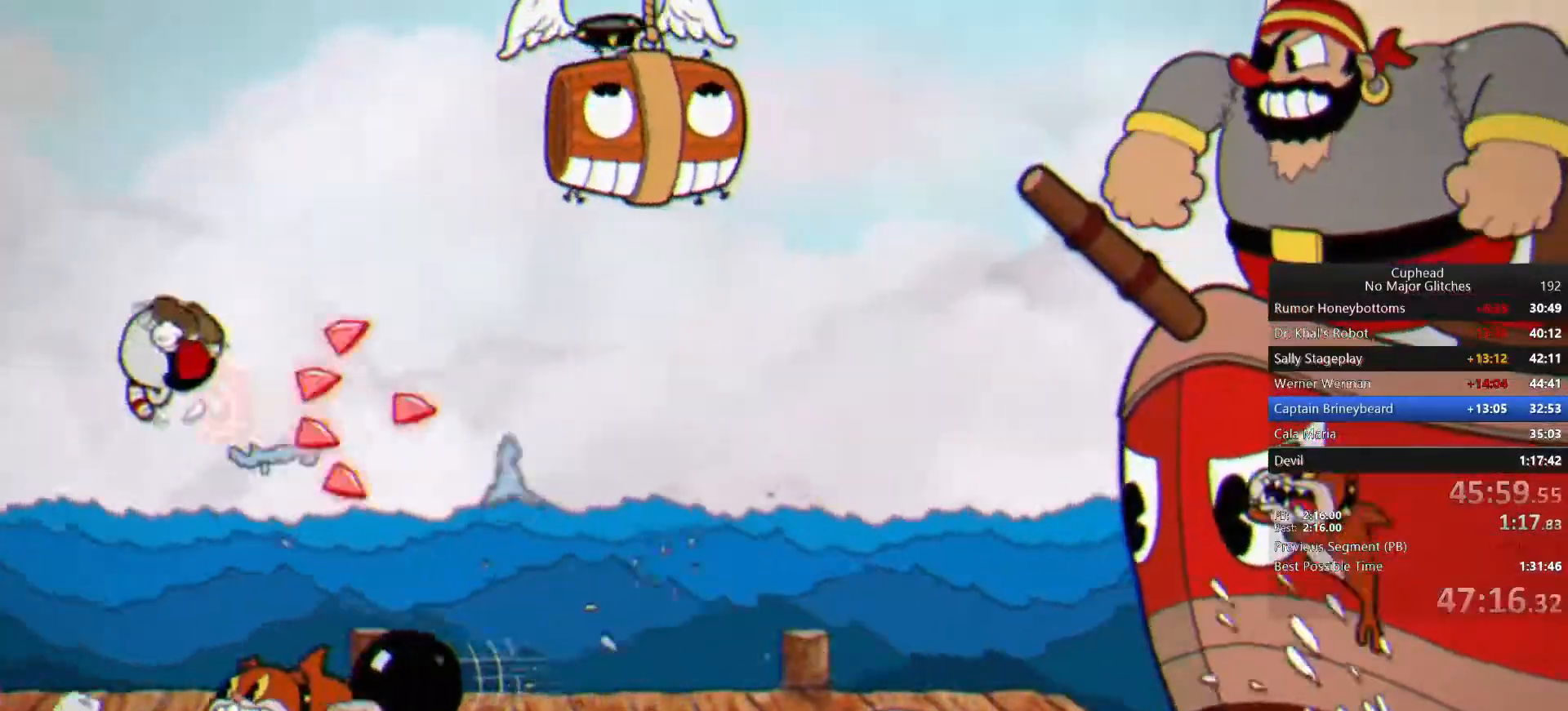
{"dt_ms": 500, "buttons": [], "left_stick": "center", "right_stick": "center", "events": [[317, "left_stick", "center"]]}
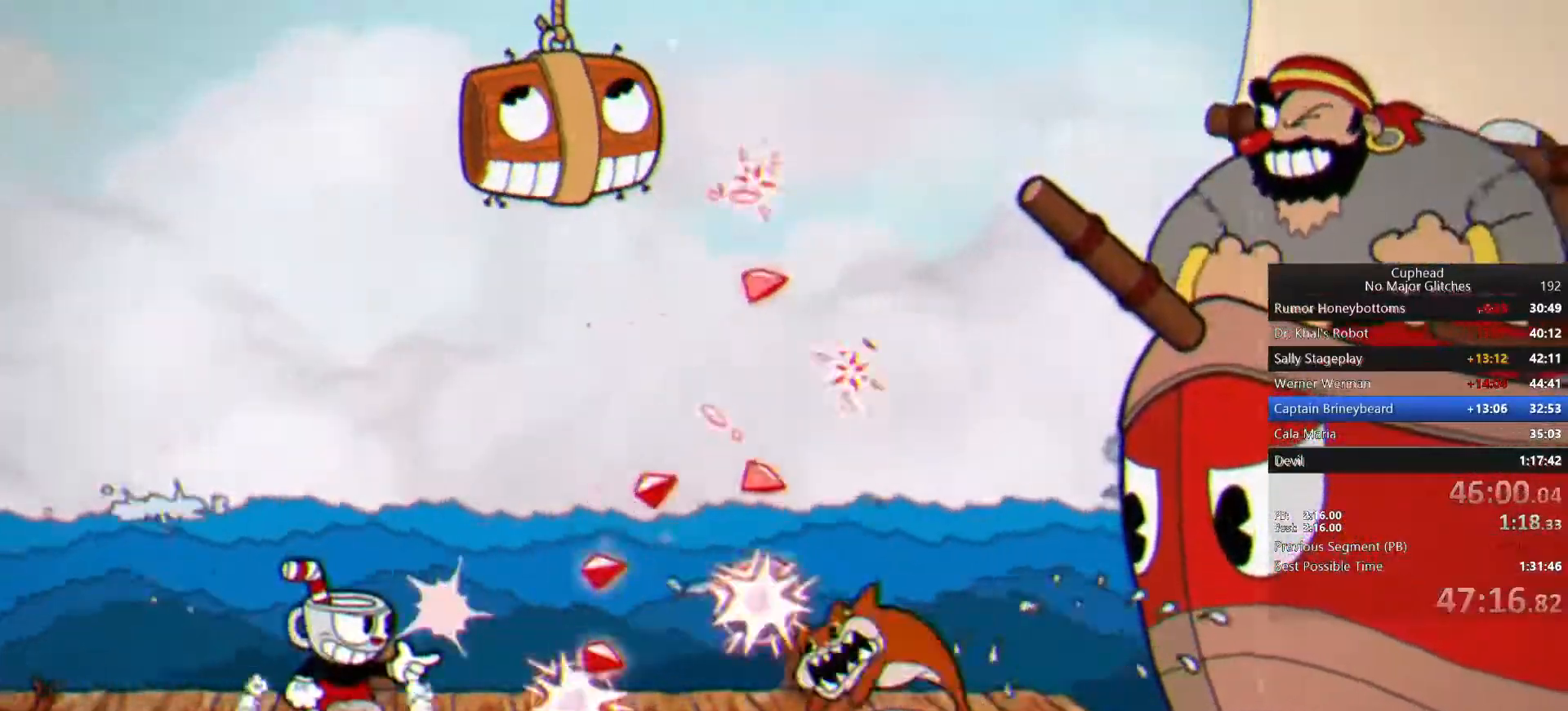
{"dt_ms": 500, "buttons": ["CROSS"], "left_stick": "right", "right_stick": "center", "events": [[233, "left_stick", "left"], [417, "CROSS", "down"], [417, "left_stick", "right"]]}
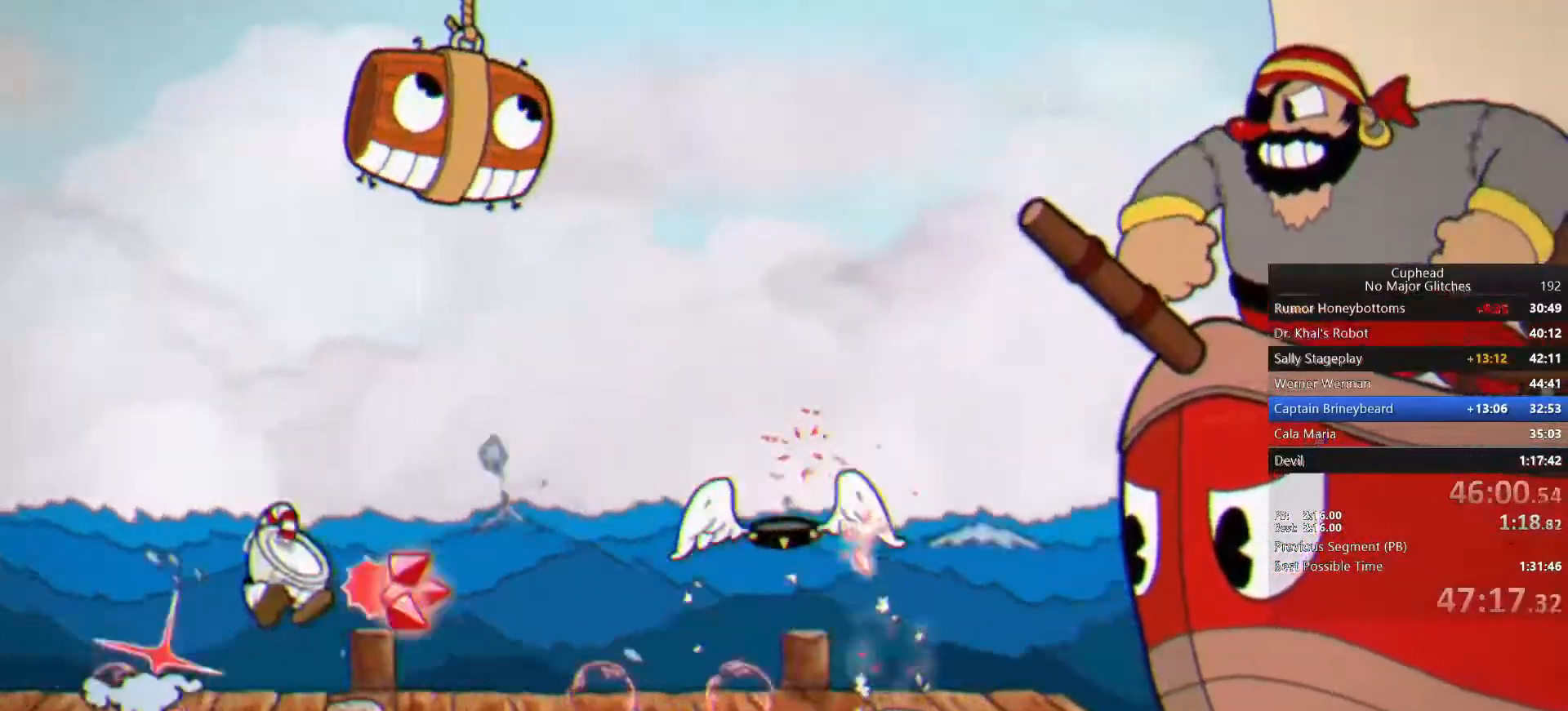
{"dt_ms": 500, "buttons": [], "left_stick": "left", "right_stick": "center", "events": [[33, "CROSS", "up"], [383, "left_stick", "left"]]}
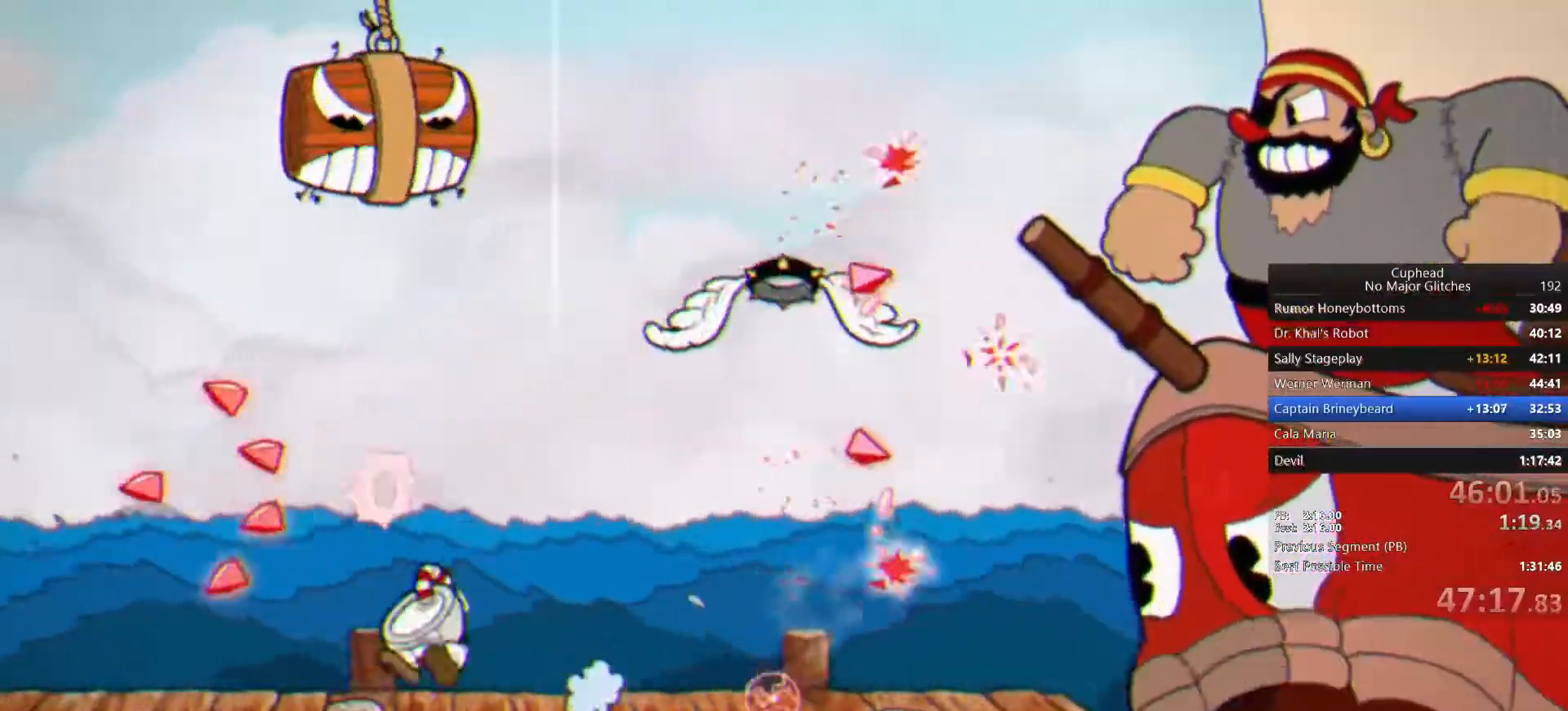
{"dt_ms": 500, "buttons": [], "left_stick": "right", "right_stick": "center", "events": [[183, "left_stick", "right"]]}
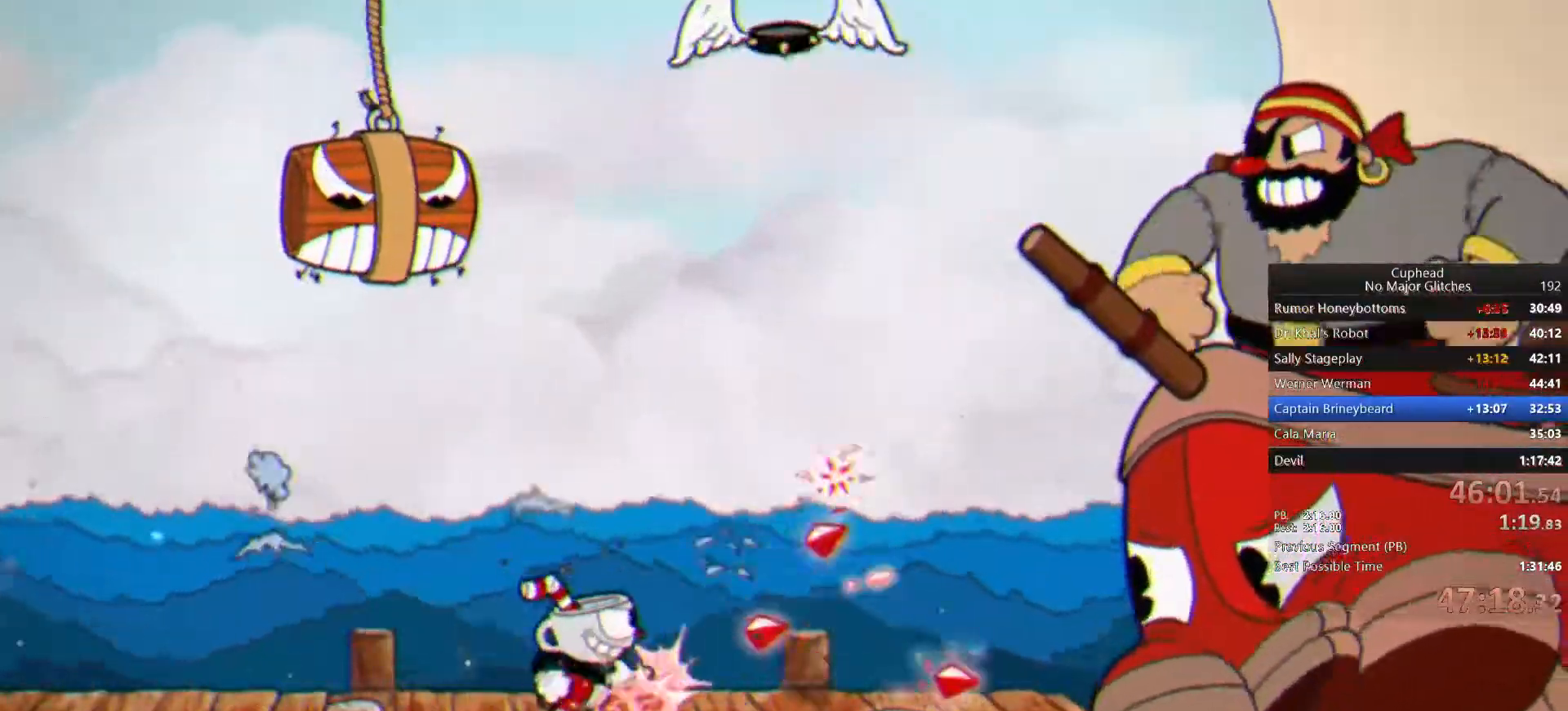
{"dt_ms": 500, "buttons": ["CROSS"], "left_stick": "up-right", "right_stick": "center", "events": [[167, "left_stick", "up-right"], [333, "CROSS", "down"]]}
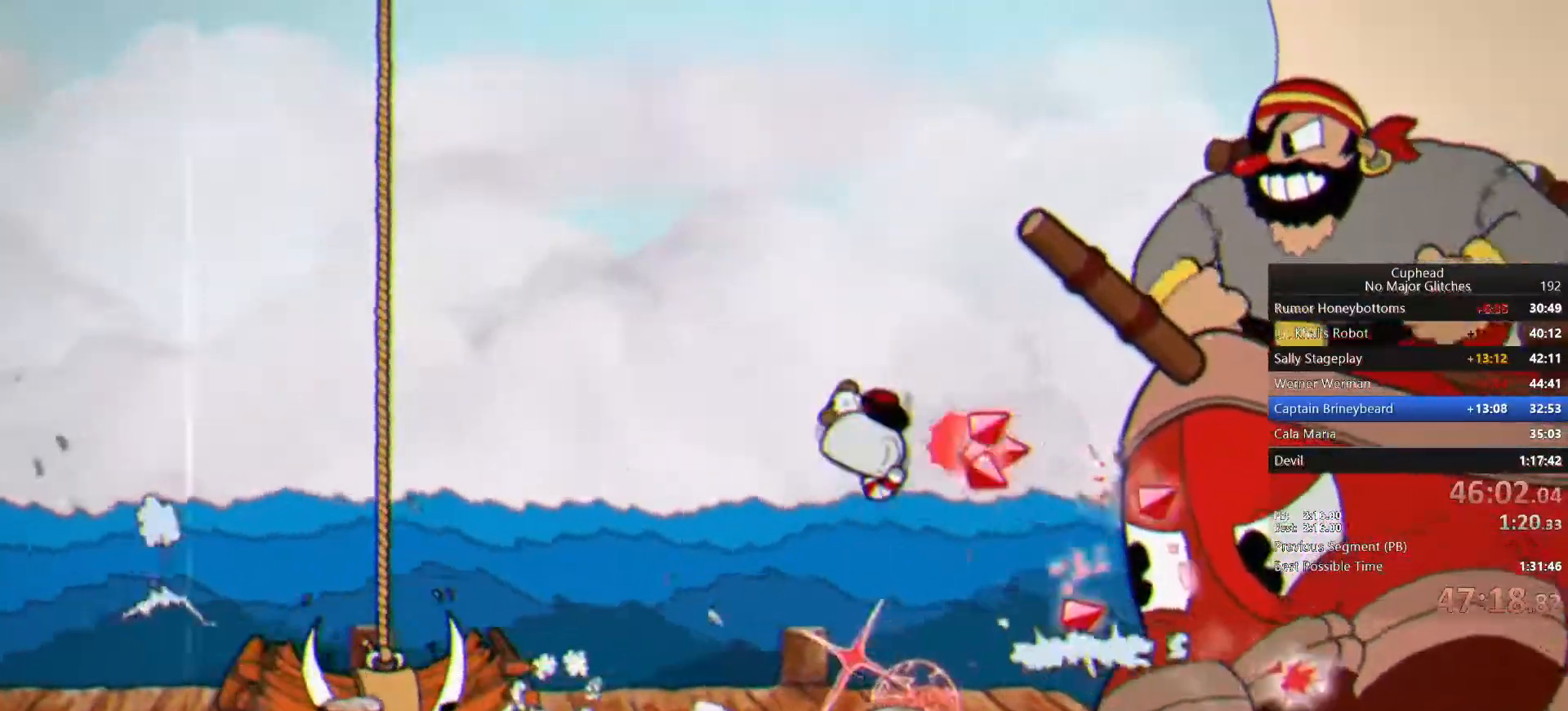
{"dt_ms": 1000, "buttons": [], "left_stick": "up-right", "right_stick": "center"}
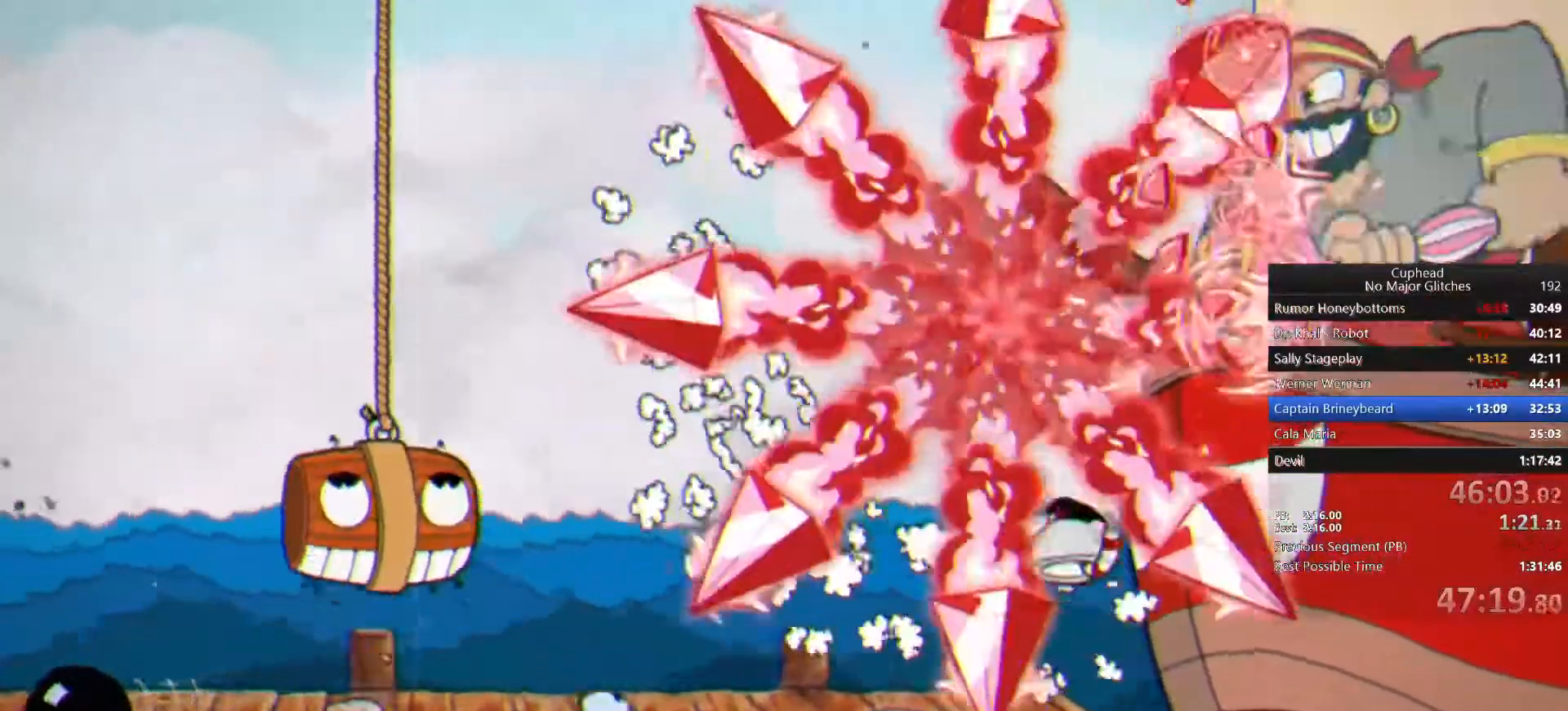
{"dt_ms": 500, "buttons": [], "left_stick": "up-left", "right_stick": "center", "events": [[100, "left_stick", "up-left"]]}
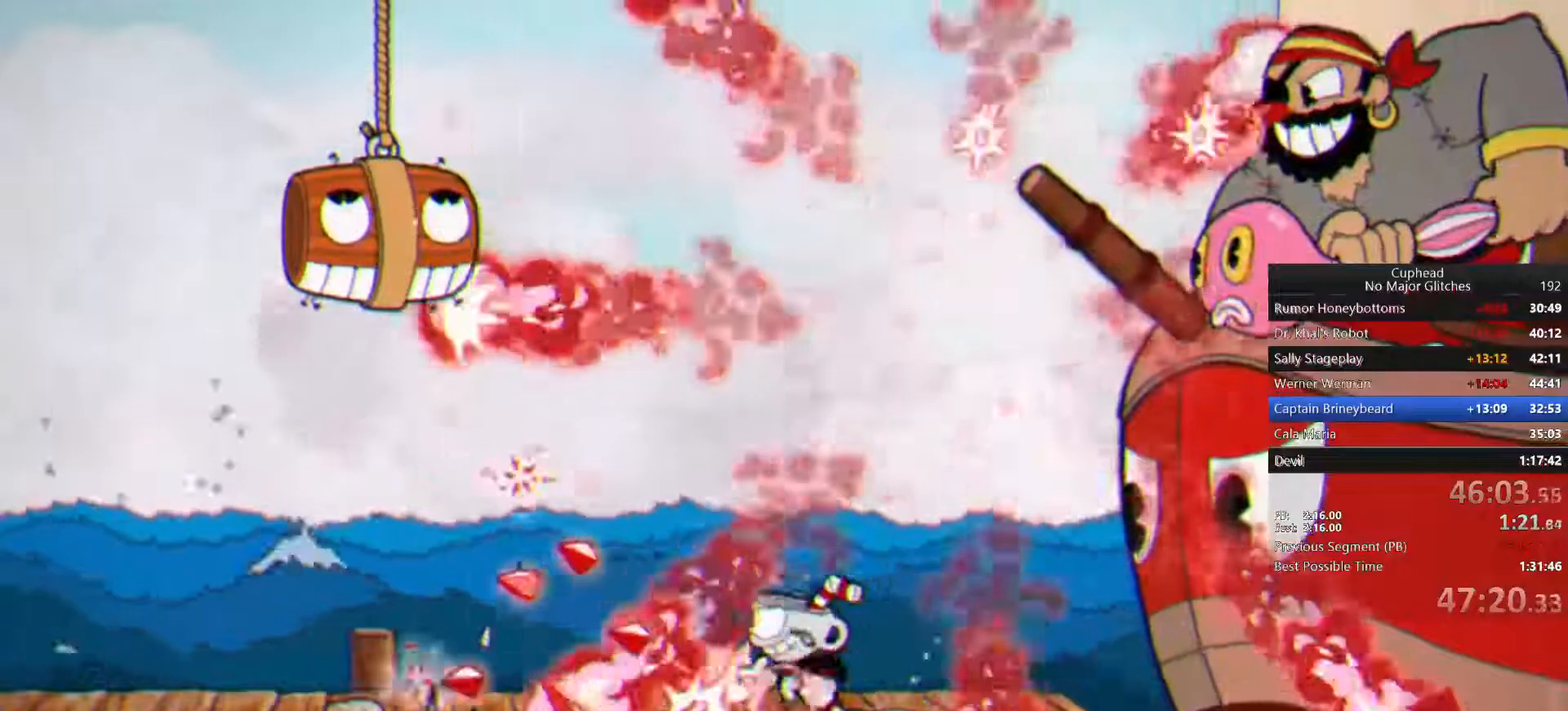
{"dt_ms": 500, "buttons": [], "left_stick": "up-right", "right_stick": "center", "events": [[350, "left_stick", "up-right"]]}
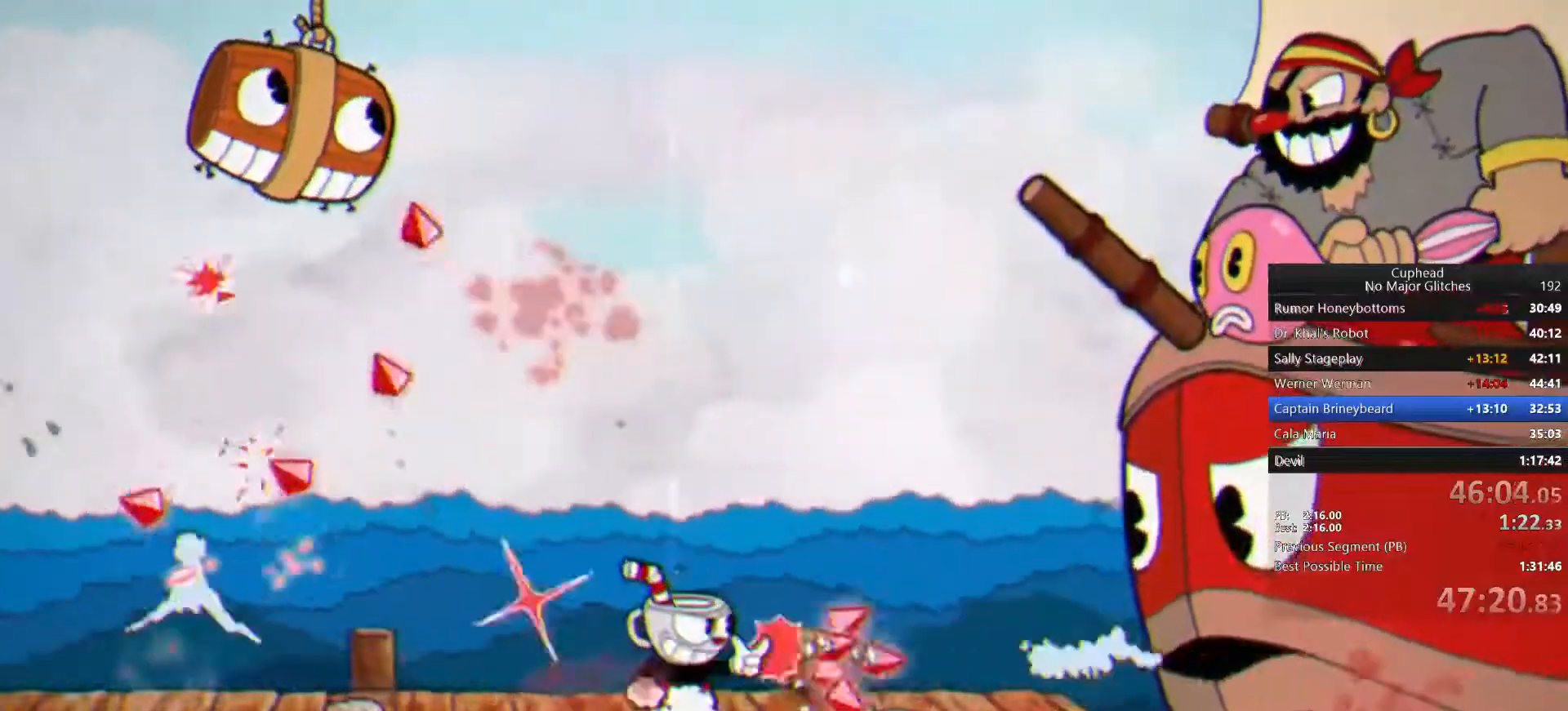
{"dt_ms": 500, "buttons": [], "left_stick": "left", "right_stick": "center", "events": [[33, "left_stick", "center"], [467, "left_stick", "left"]]}